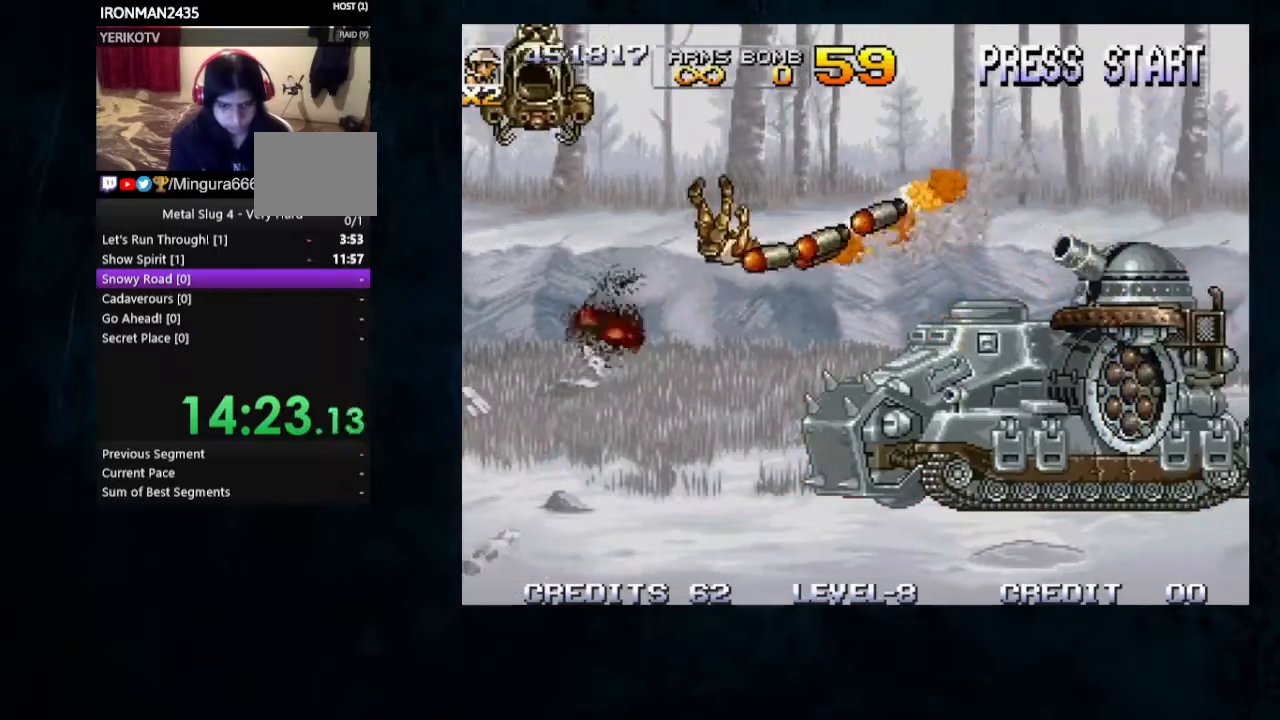
Gameplay with a controller; each line is a JSON object with the inputs held at the frame after it (dt_ms = milliseconds from this image to that frame). "button_events" lists button changes between this image and that frame as [ms after this image, input, new state], when the widget could be followed in between (sticks are given only as held states). Not read: DPAD_DOWN DPAD_RIGHT L3 R3.
{"dt_ms": 500, "buttons": [], "left_stick": "center", "button_events": []}
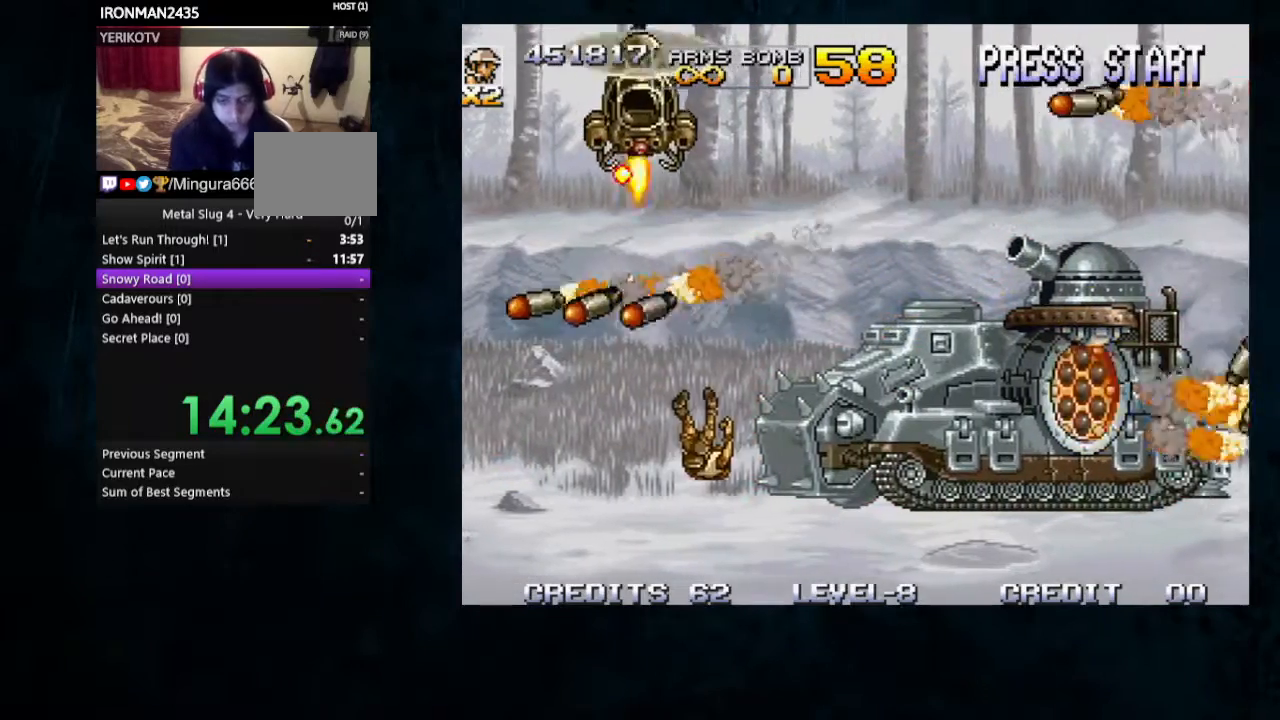
{"dt_ms": 500, "buttons": ["B"], "left_stick": "center", "button_events": [[267, "B", "down"]]}
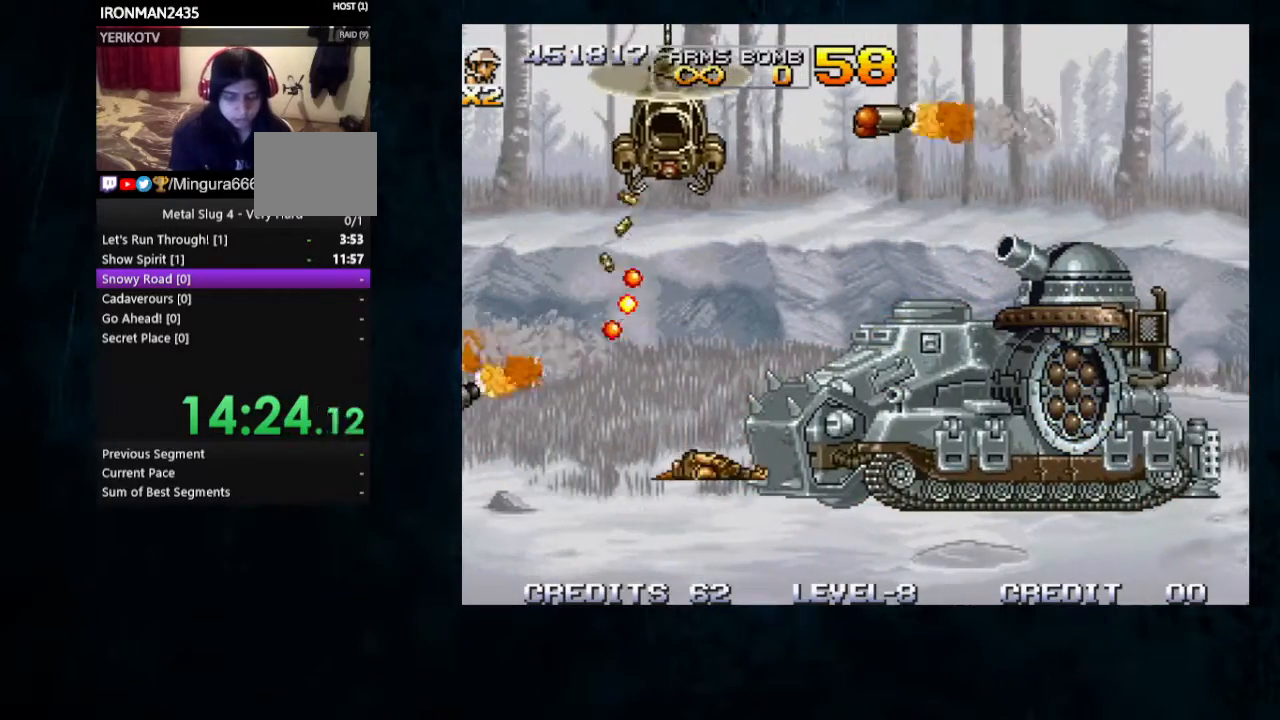
{"dt_ms": 500, "buttons": ["B"], "left_stick": "center", "button_events": [[133, "B", "up"], [467, "B", "down"]]}
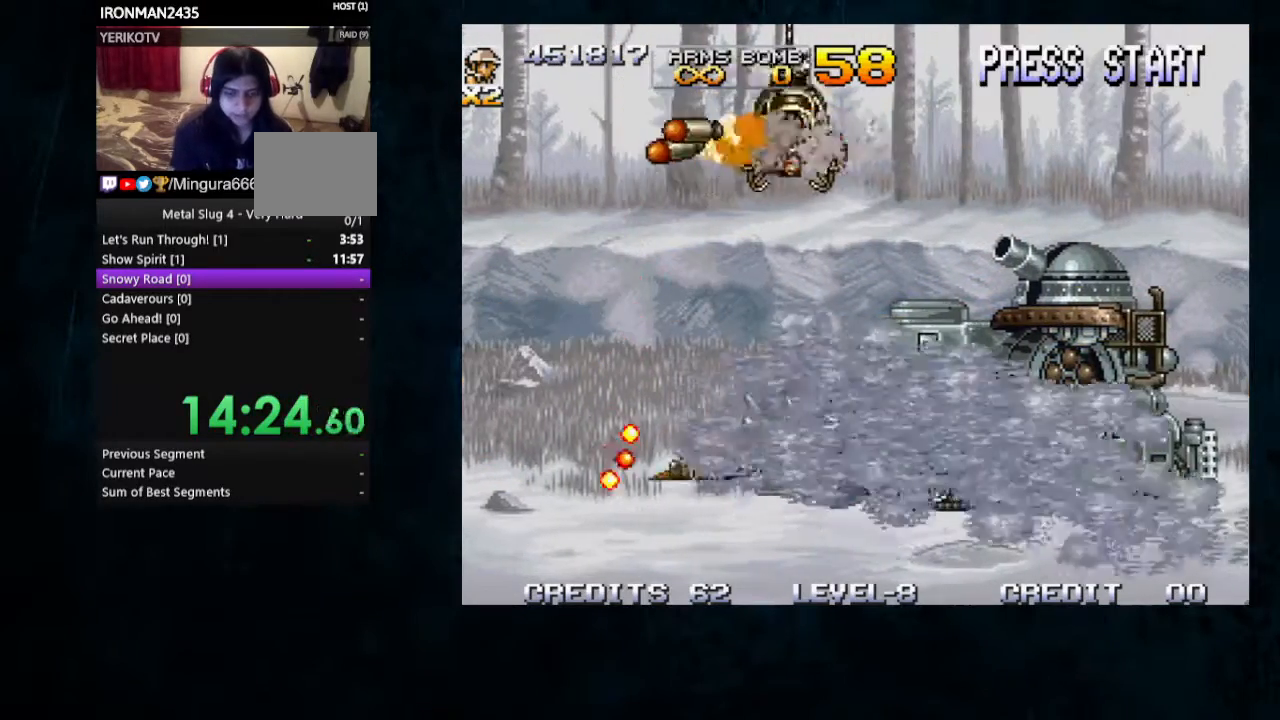
{"dt_ms": 500, "buttons": [], "left_stick": "center", "button_events": [[433, "B", "up"]]}
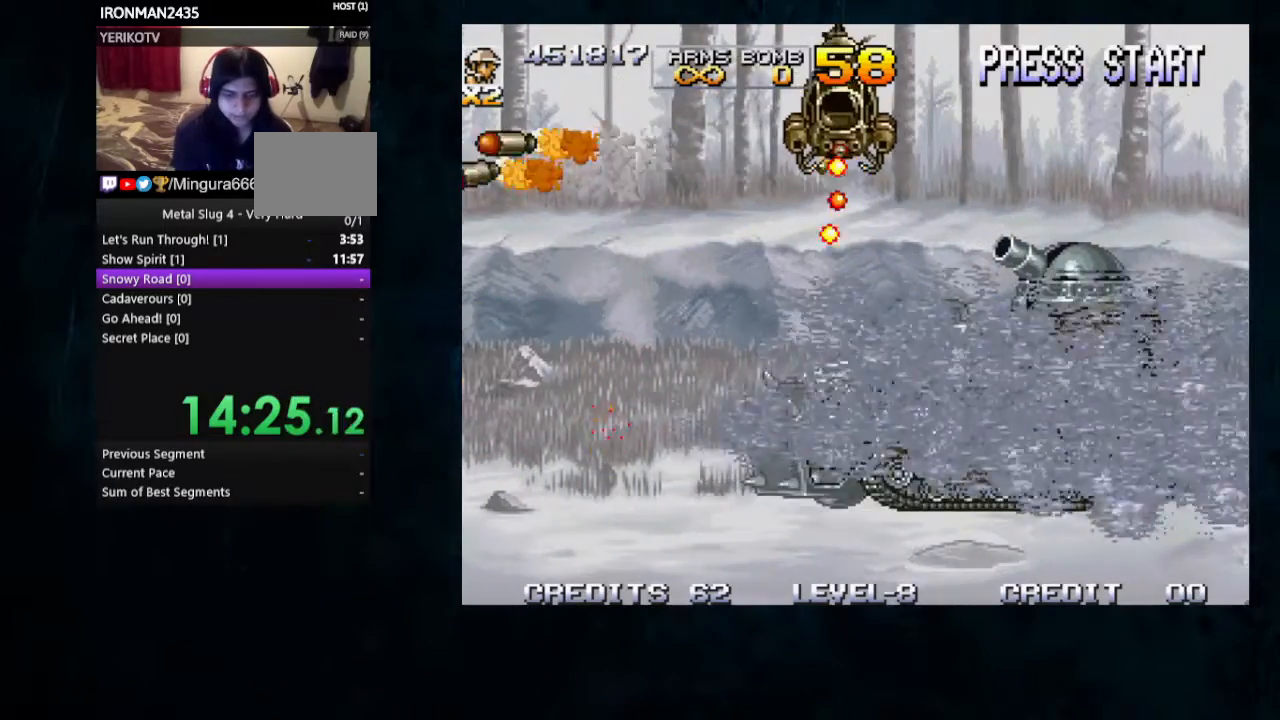
{"dt_ms": 500, "buttons": ["B"], "left_stick": "center", "button_events": [[467, "B", "down"]]}
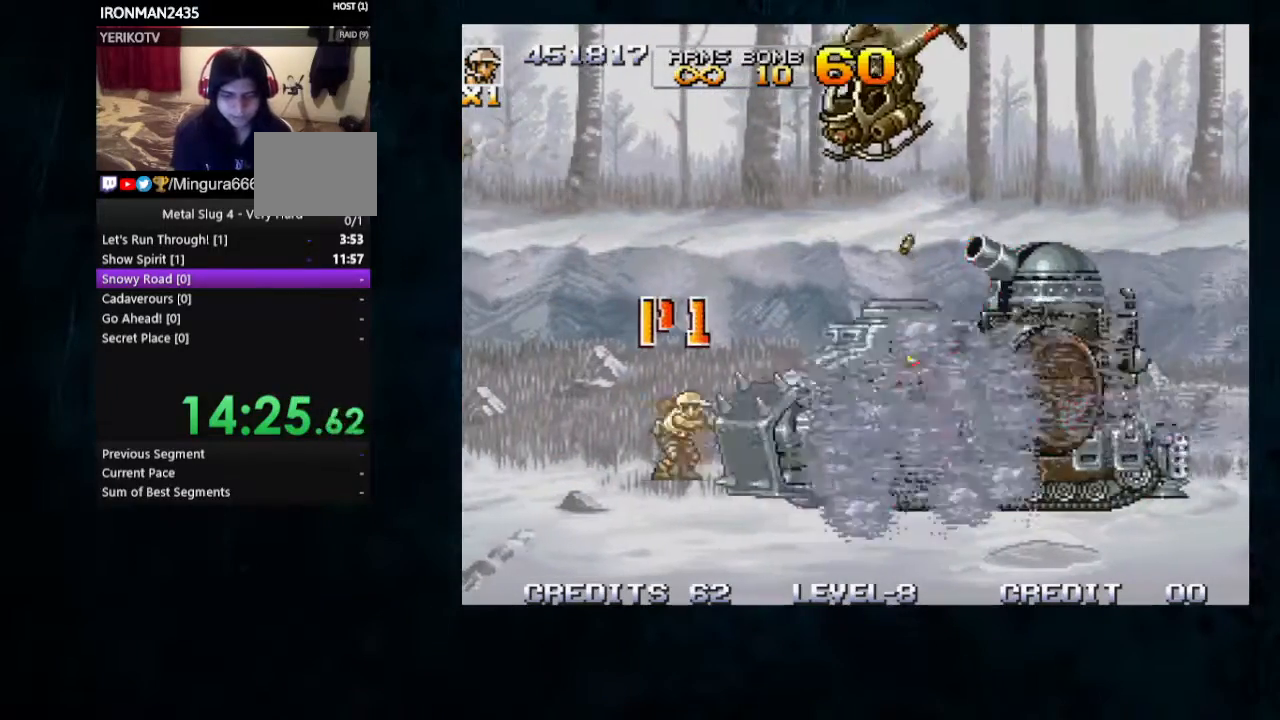
{"dt_ms": 1000, "buttons": ["A", "B"], "left_stick": "center", "button_events": [[67, "B", "up"], [133, "B", "down"], [200, "B", "up"], [267, "B", "down"], [333, "B", "up"], [400, "A", "down"], [400, "B", "down"], [433, "A", "up"], [567, "A", "down"], [600, "A", "up"], [733, "B", "up"], [800, "A", "down"], [800, "B", "down"], [867, "A", "up"], [933, "A", "down"]]}
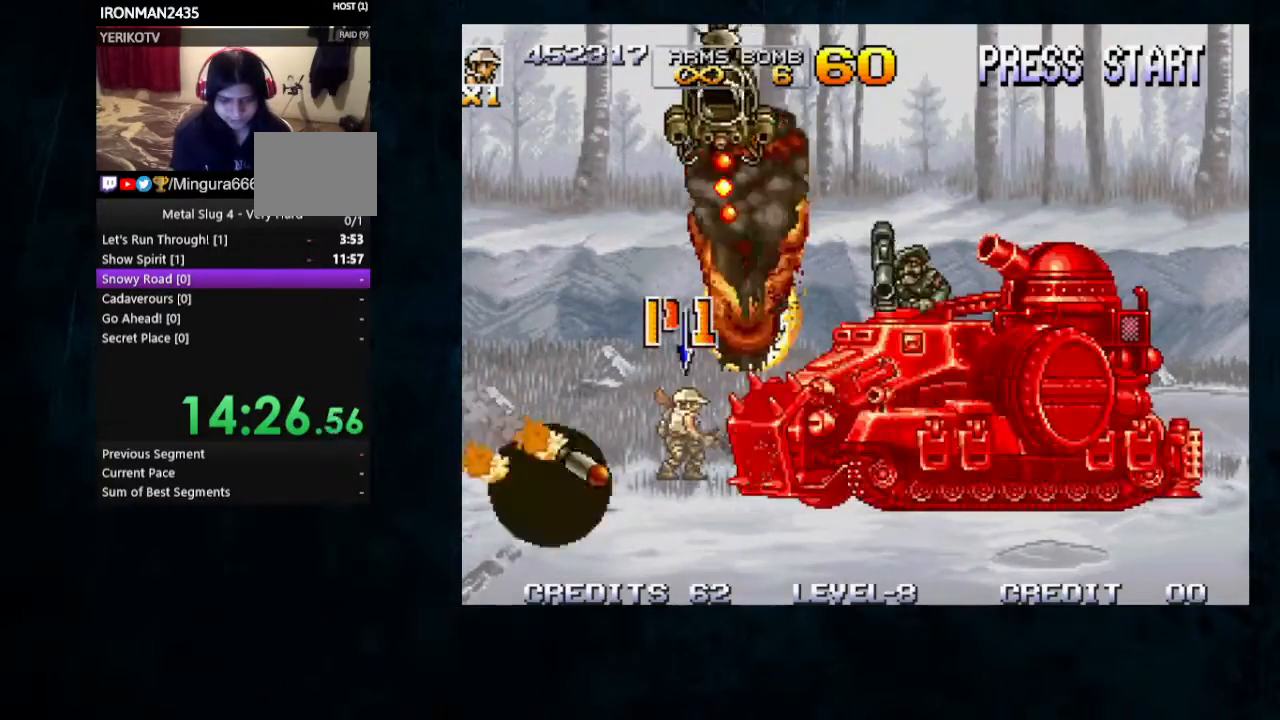
{"dt_ms": 500, "buttons": ["B"], "left_stick": "center", "button_events": [[33, "A", "up"], [67, "A", "down"], [133, "A", "up"], [133, "B", "up"], [200, "A", "down"], [200, "B", "down"], [300, "A", "up"], [333, "A", "down"], [367, "A", "up"]]}
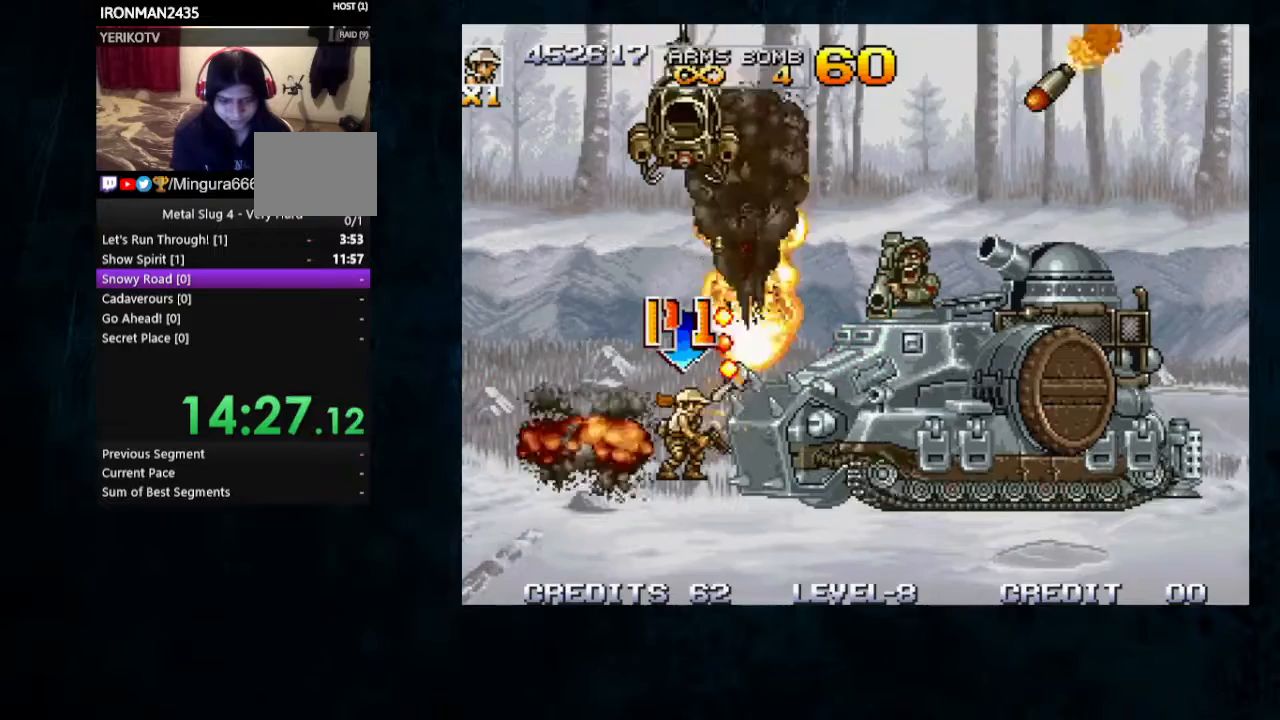
{"dt_ms": 500, "buttons": [], "left_stick": "up-left", "button_events": [[200, "B", "up"], [400, "B", "down"], [467, "B", "up"]]}
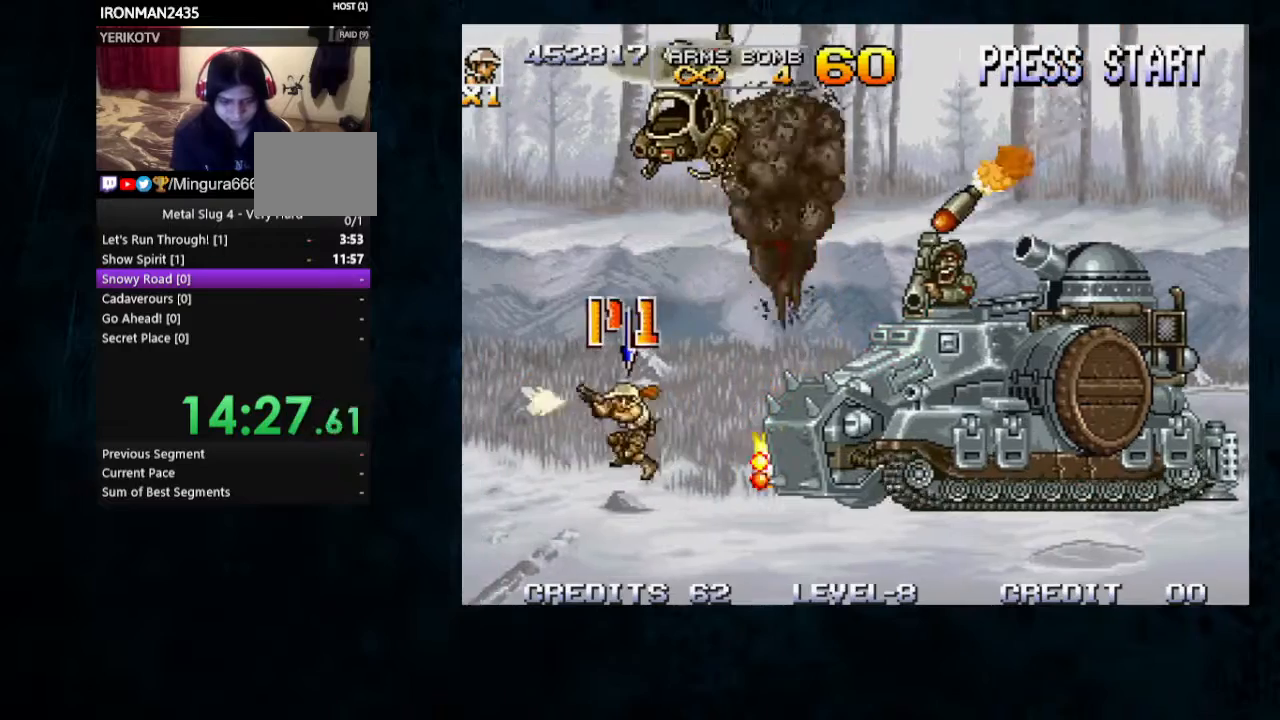
{"dt_ms": 500, "buttons": ["B"], "left_stick": "right", "button_events": [[100, "B", "down"], [300, "B", "up"], [400, "B", "down"]]}